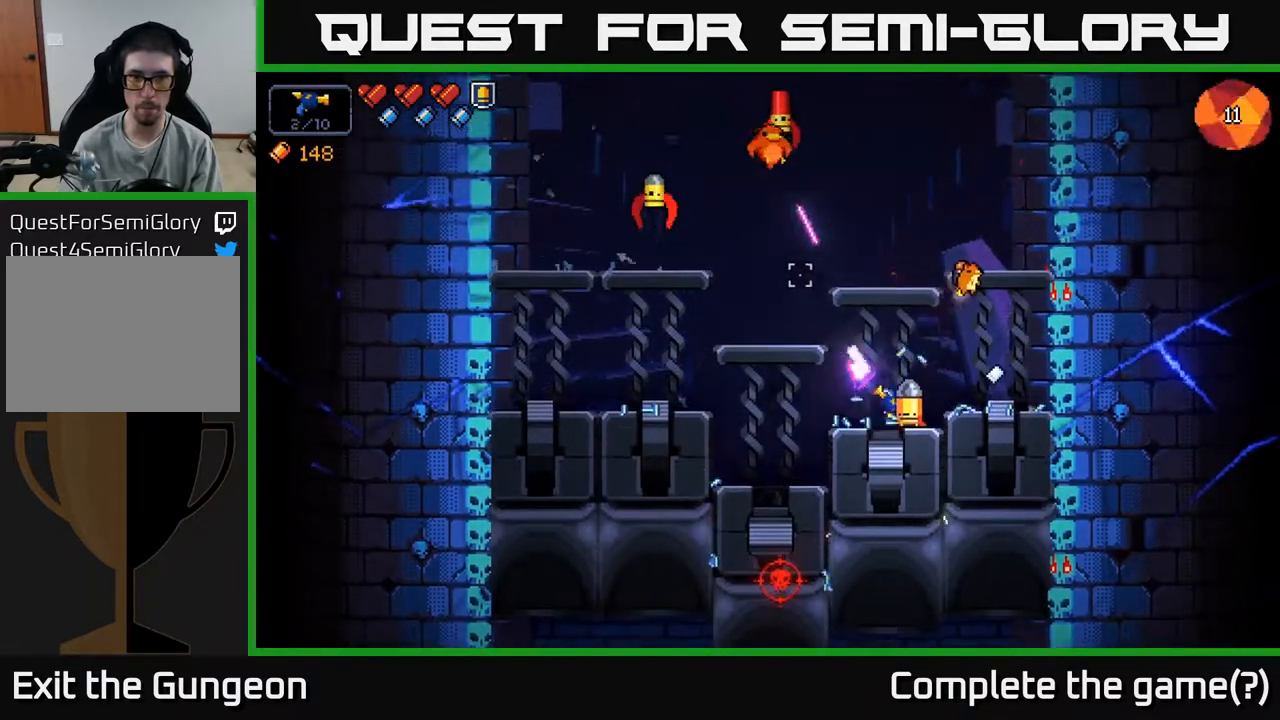
Gameplay with a controller (Xbox layout); each line is a JSON object with the inputs held at the frame after it. "events" lists button and stick changes between this image and that frame as [ms after this image, input, new state], when the widget could be followed in between.
{"buttons": ["R2"], "left_stick": "center", "right_stick": "up-left", "events": []}
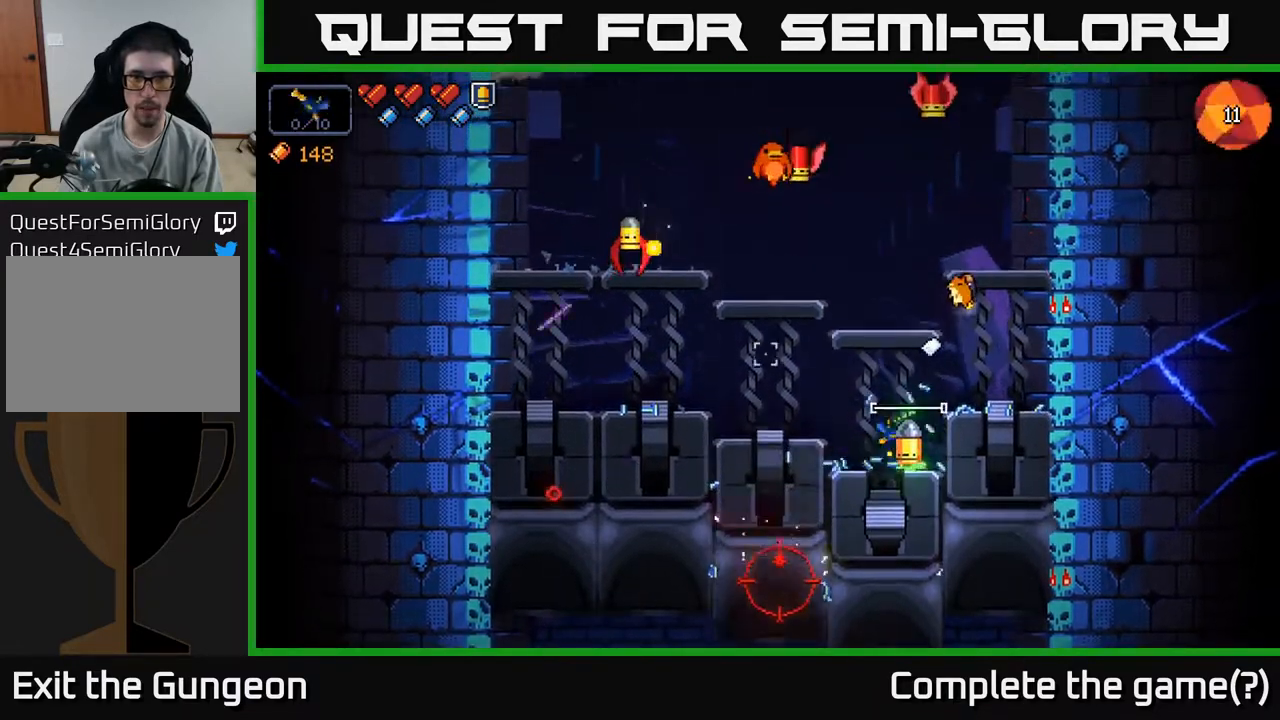
{"buttons": ["R2"], "left_stick": "center", "right_stick": "up", "events": [[33, "R2", "up"], [67, "right_stick", "up"], [200, "R2", "down"]]}
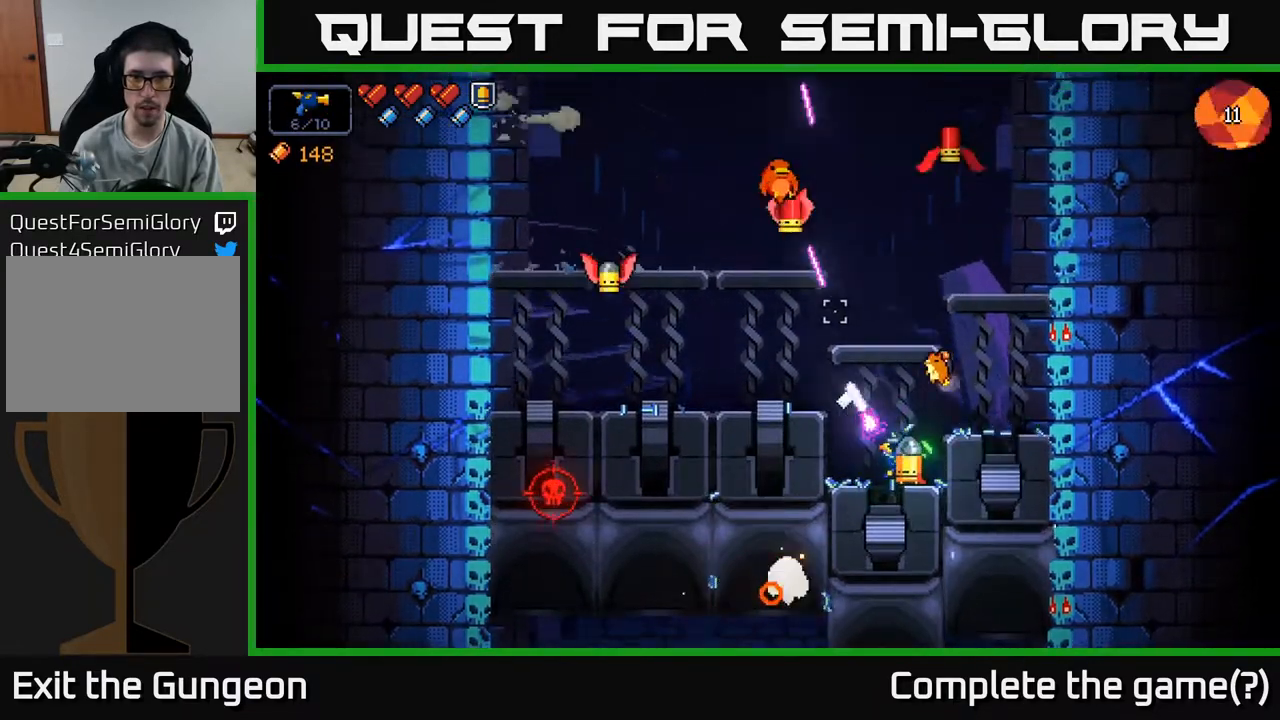
{"buttons": ["R2"], "left_stick": "left", "right_stick": "up-left", "events": [[167, "A", "down"], [217, "left_stick", "left"], [383, "A", "up"], [450, "right_stick", "up-left"]]}
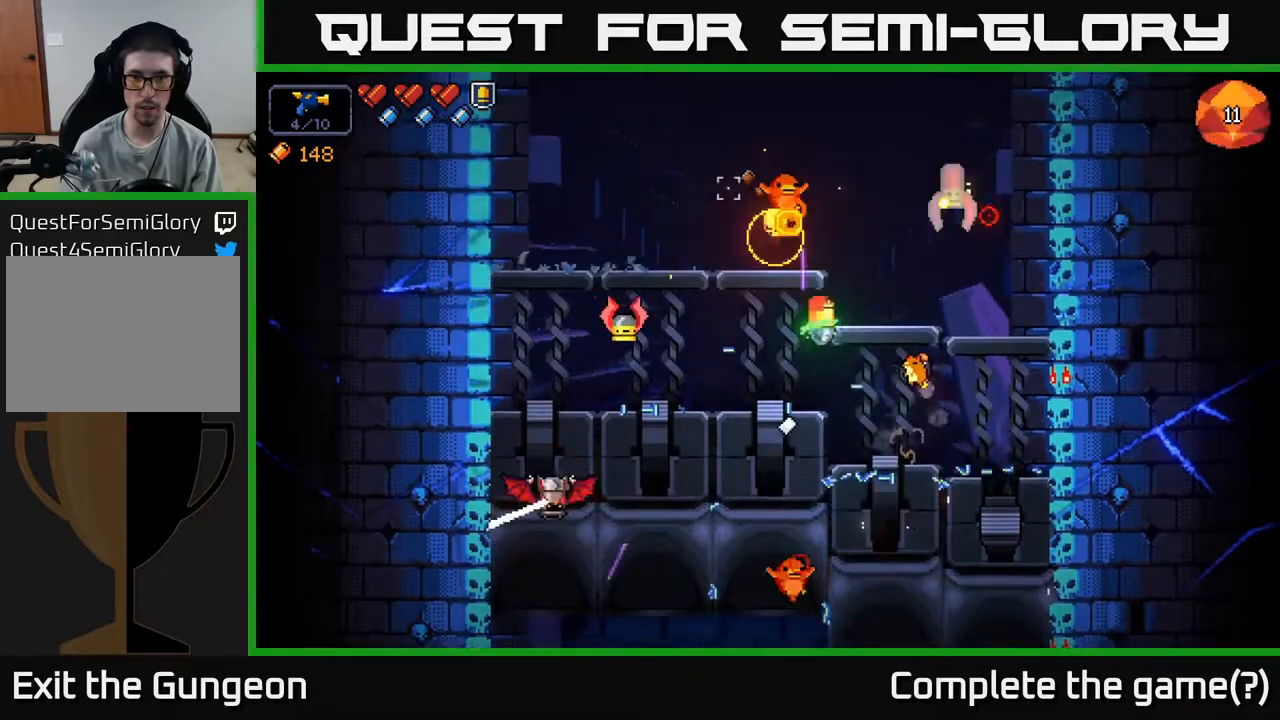
{"buttons": ["R2"], "left_stick": "center", "right_stick": "up-left", "events": [[133, "right_stick", "left"], [300, "left_stick", "center"], [333, "right_stick", "up-left"]]}
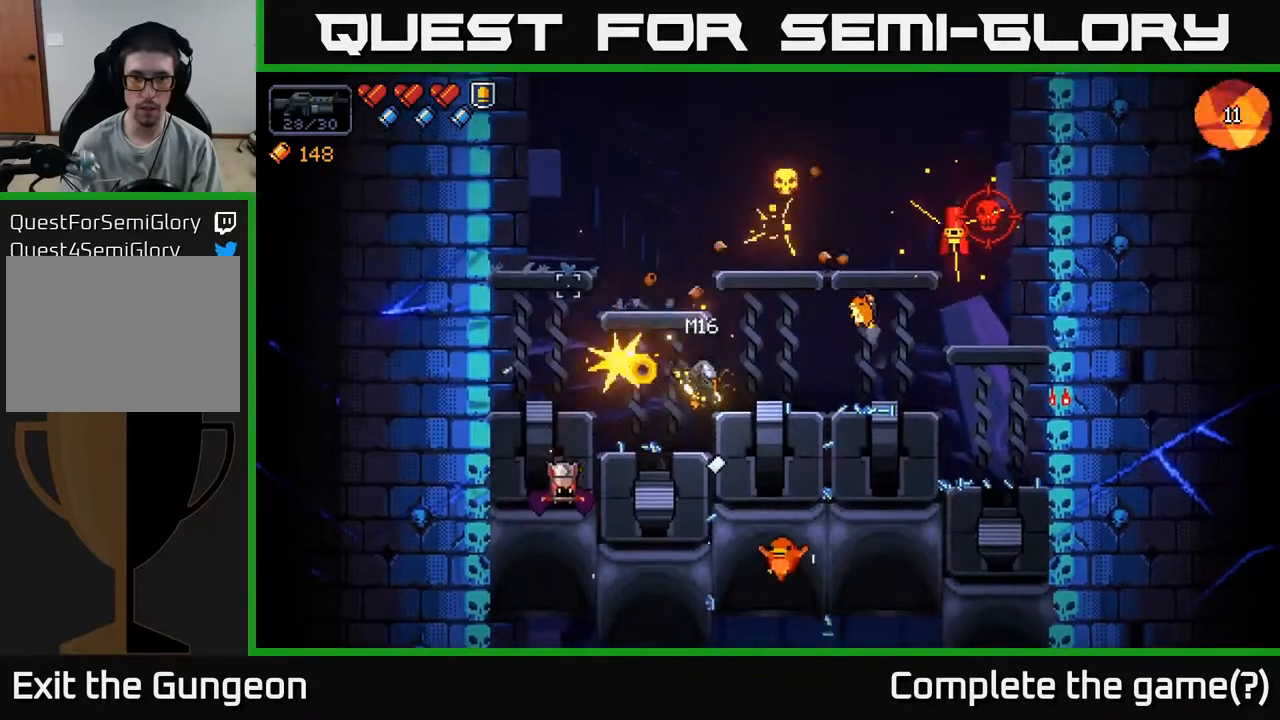
{"buttons": ["R2"], "left_stick": "right", "right_stick": "up-right", "events": [[83, "R2", "up"], [117, "right_stick", "up-right"], [217, "R2", "down"], [467, "left_stick", "right"]]}
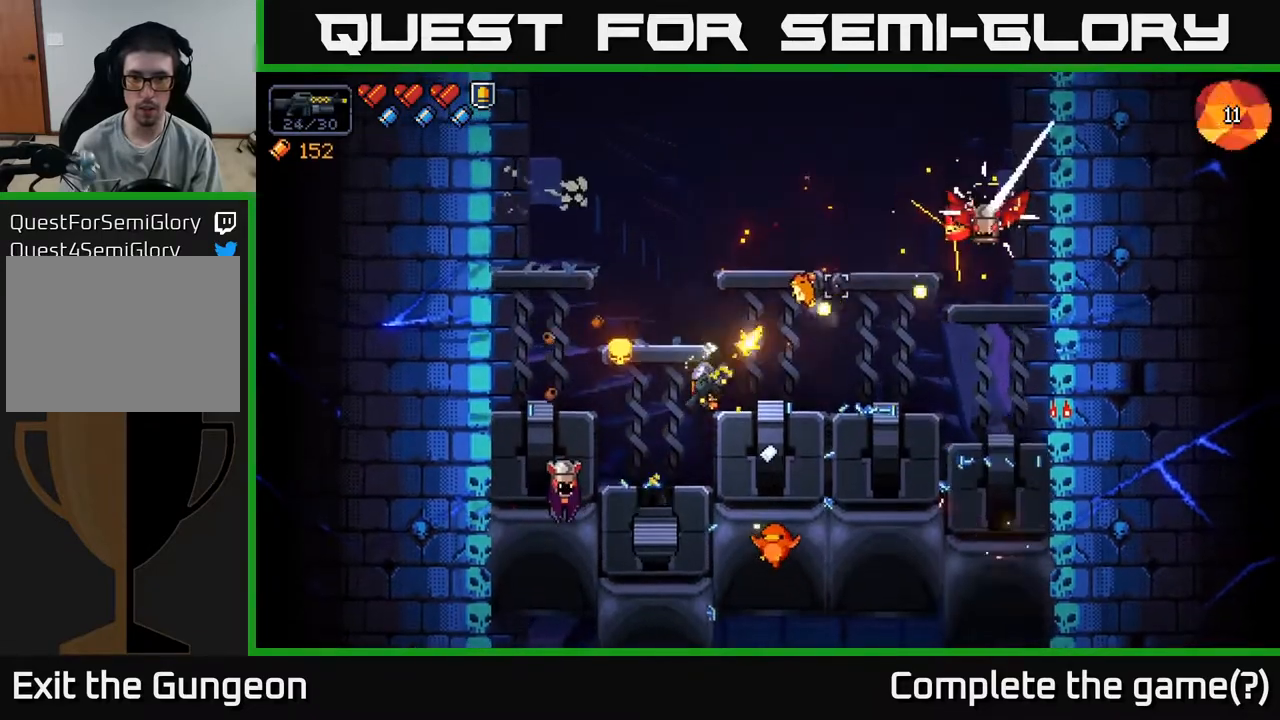
{"buttons": ["R2"], "left_stick": "center", "right_stick": "up-right", "events": [[300, "left_stick", "center"]]}
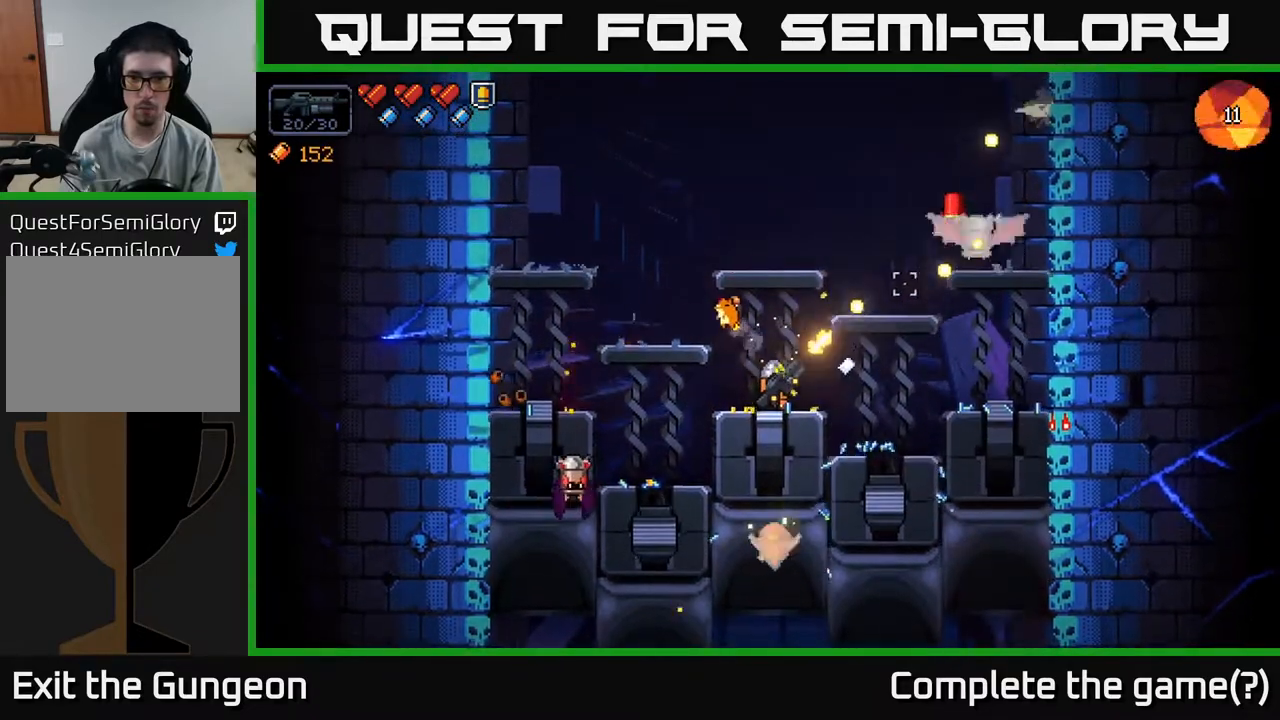
{"buttons": ["A", "R2"], "left_stick": "right", "right_stick": "up-right", "events": [[67, "left_stick", "right"], [200, "left_stick", "center"], [467, "A", "down"], [500, "left_stick", "right"]]}
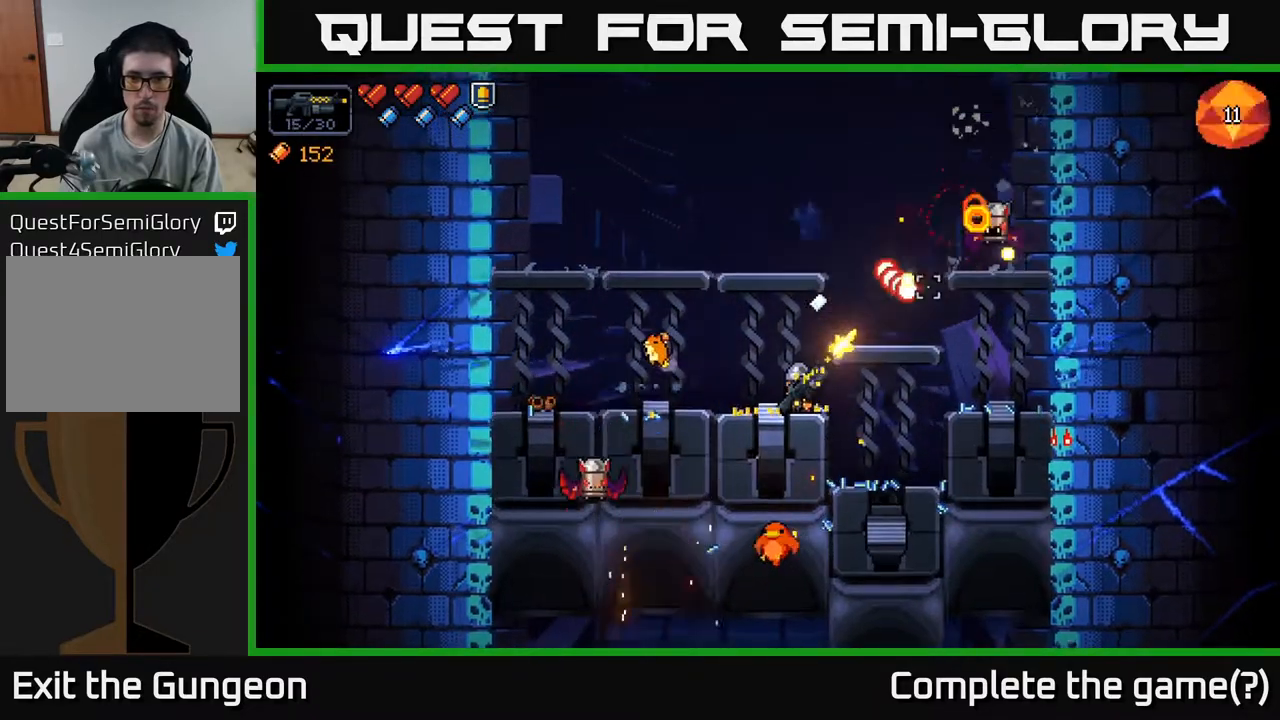
{"buttons": ["R2"], "left_stick": "center", "right_stick": "right", "events": [[150, "left_stick", "left"], [383, "A", "up"], [433, "left_stick", "center"], [500, "right_stick", "right"]]}
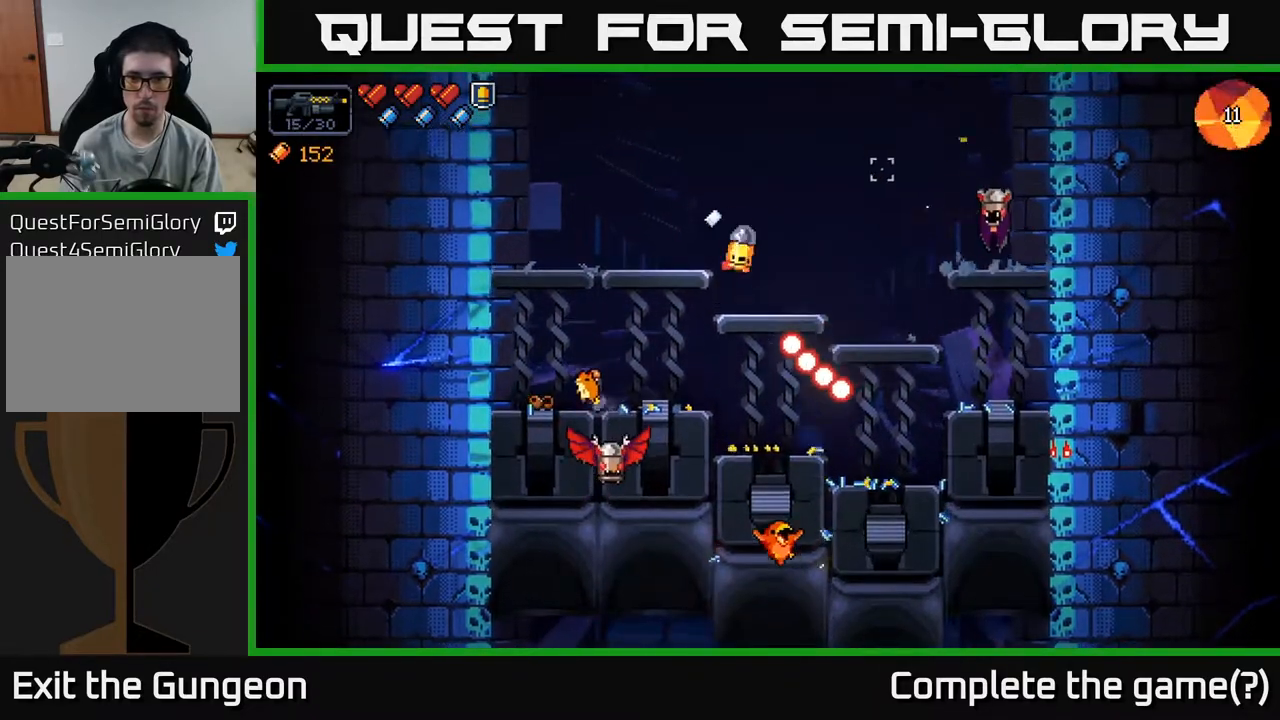
{"buttons": ["R2"], "left_stick": "center", "right_stick": "down", "events": [[300, "left_stick", "right"], [317, "R2", "up"], [350, "right_stick", "down"], [417, "left_stick", "center"], [450, "R2", "down"]]}
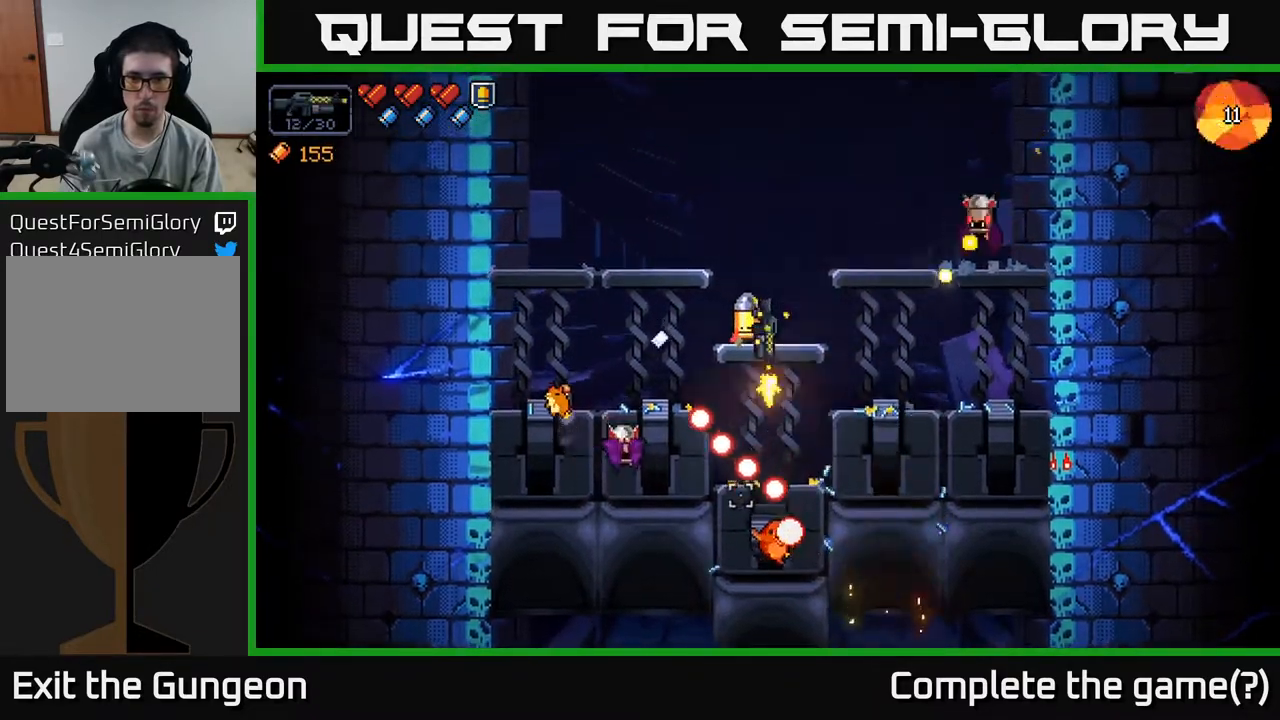
{"buttons": ["R2"], "left_stick": "center", "right_stick": "down", "events": []}
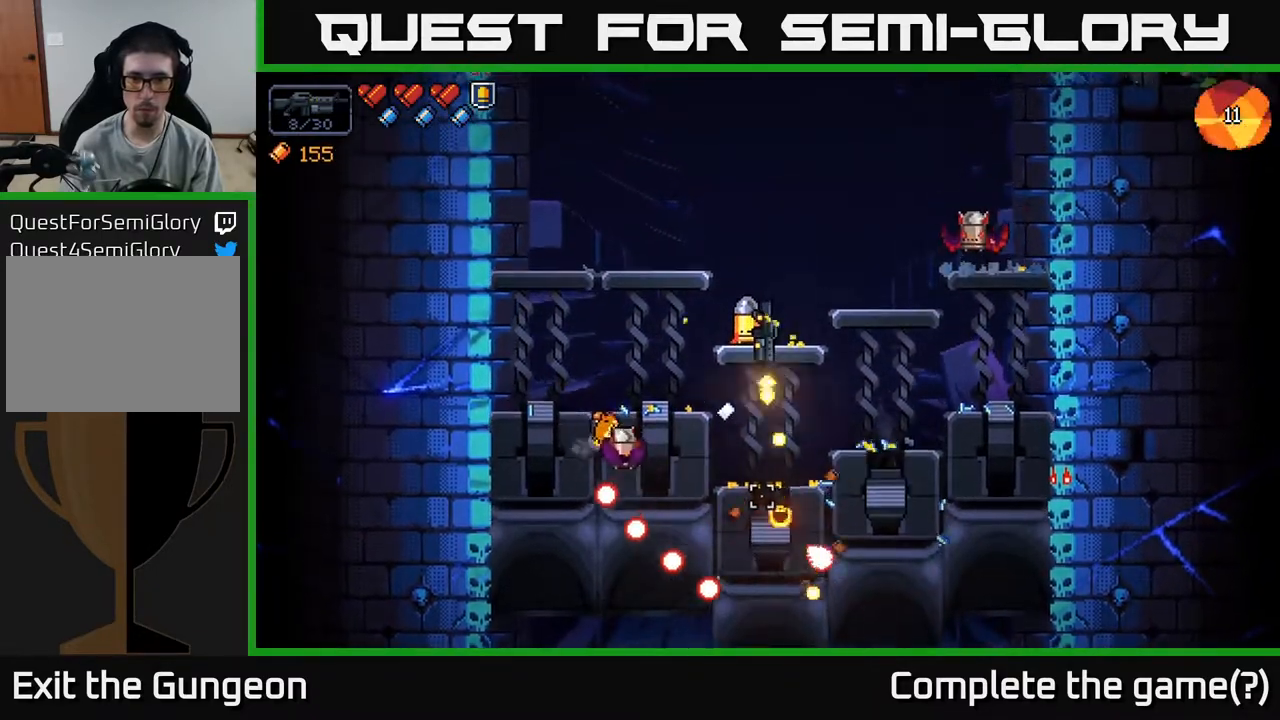
{"buttons": ["R2"], "left_stick": "center", "right_stick": "down-left", "events": [[133, "R2", "up"], [183, "right_stick", "down-left"], [300, "R2", "down"]]}
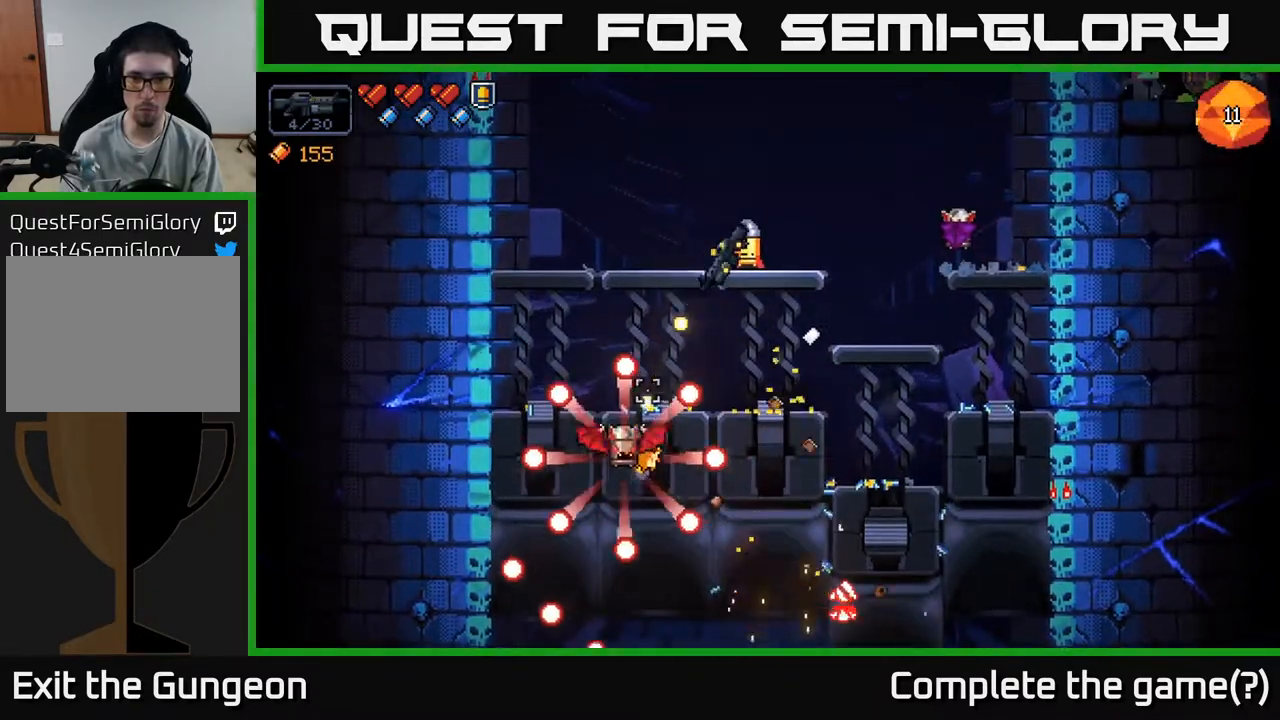
{"buttons": ["R2"], "left_stick": "center", "right_stick": "down-left", "events": []}
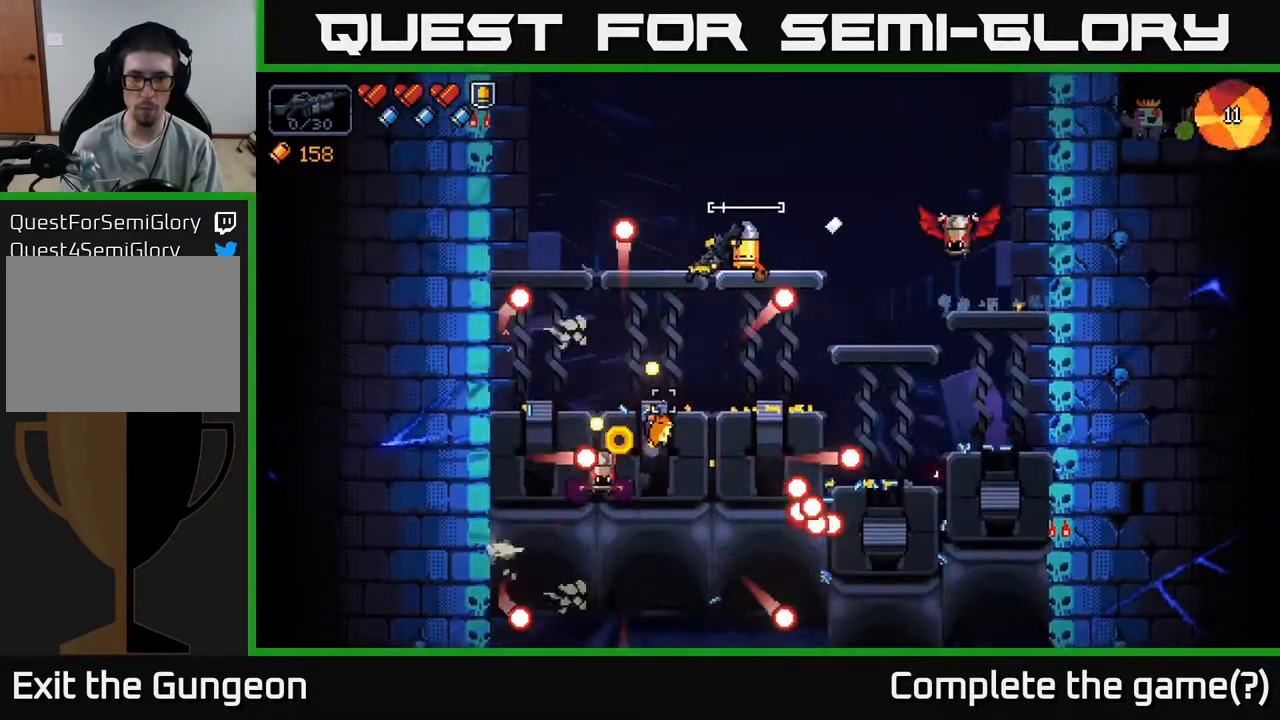
{"buttons": ["A", "R2"], "left_stick": "left", "right_stick": "down", "events": [[300, "A", "down"], [333, "left_stick", "left"], [350, "right_stick", "down"]]}
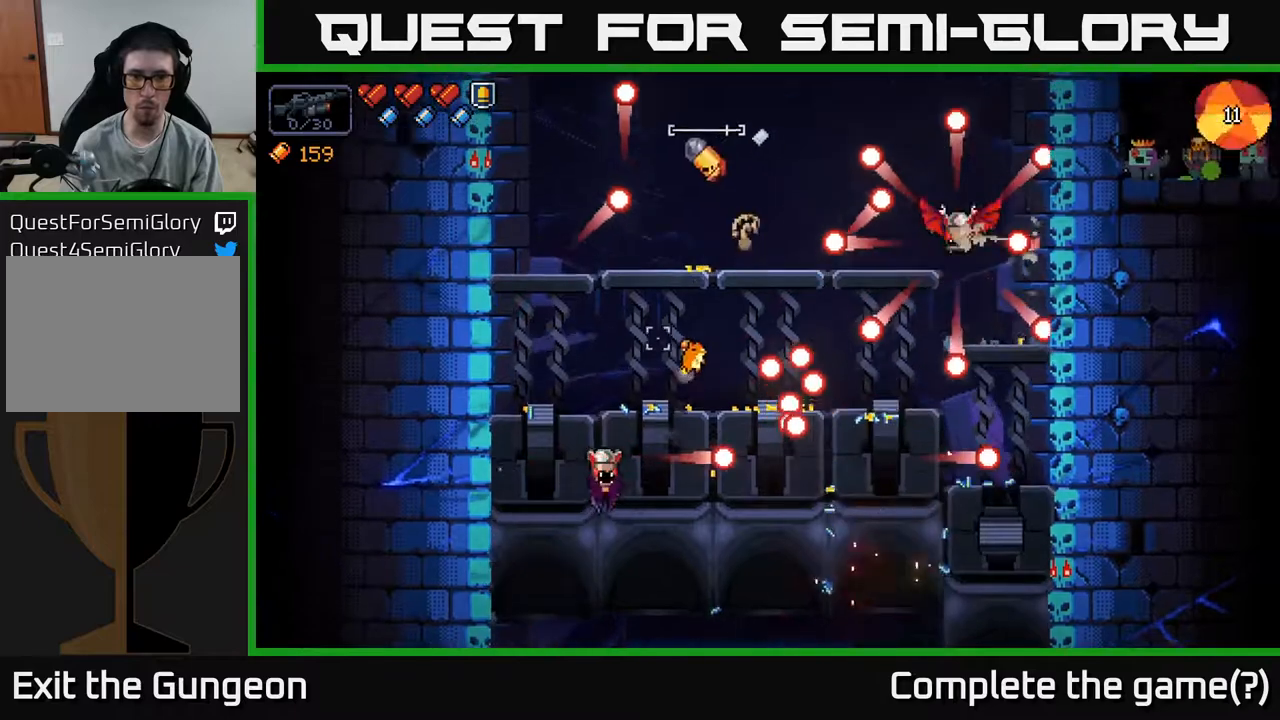
{"buttons": ["R2"], "left_stick": "left", "right_stick": "down-right", "events": [[83, "R2", "up"], [133, "A", "up"], [233, "right_stick", "down-right"], [433, "R2", "down"]]}
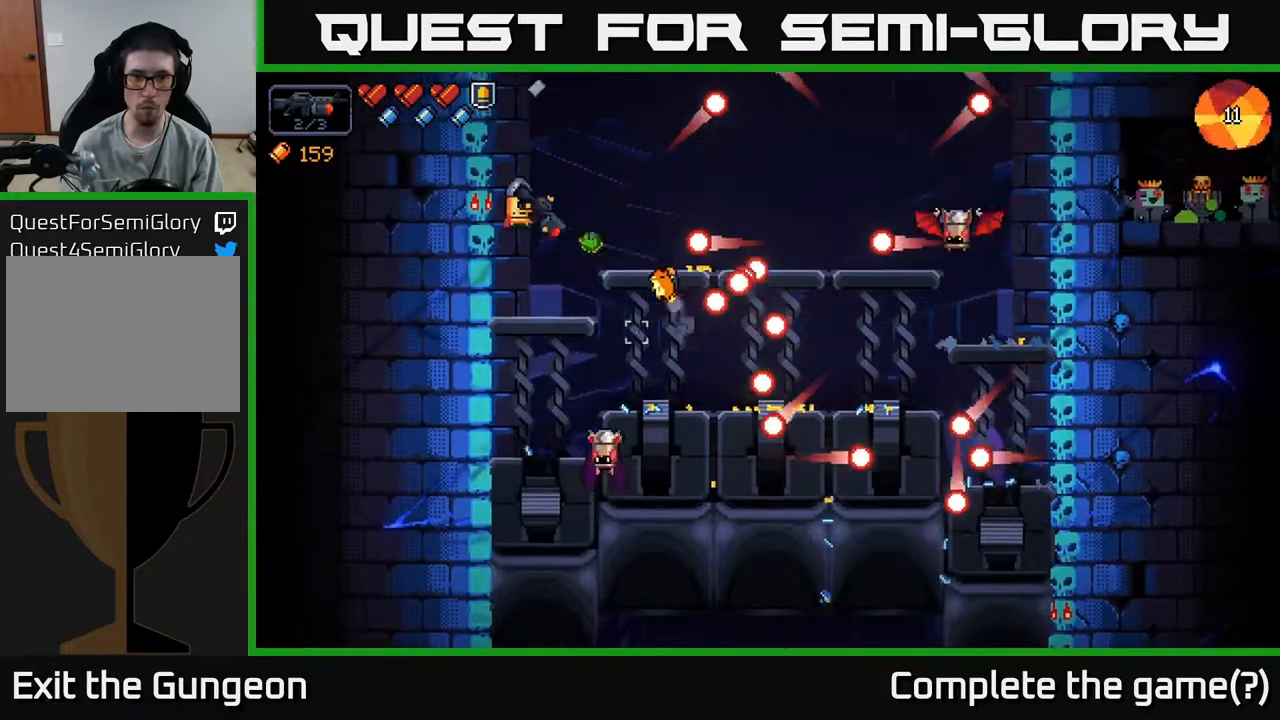
{"buttons": ["R2"], "left_stick": "center", "right_stick": "down-right", "events": [[100, "left_stick", "center"]]}
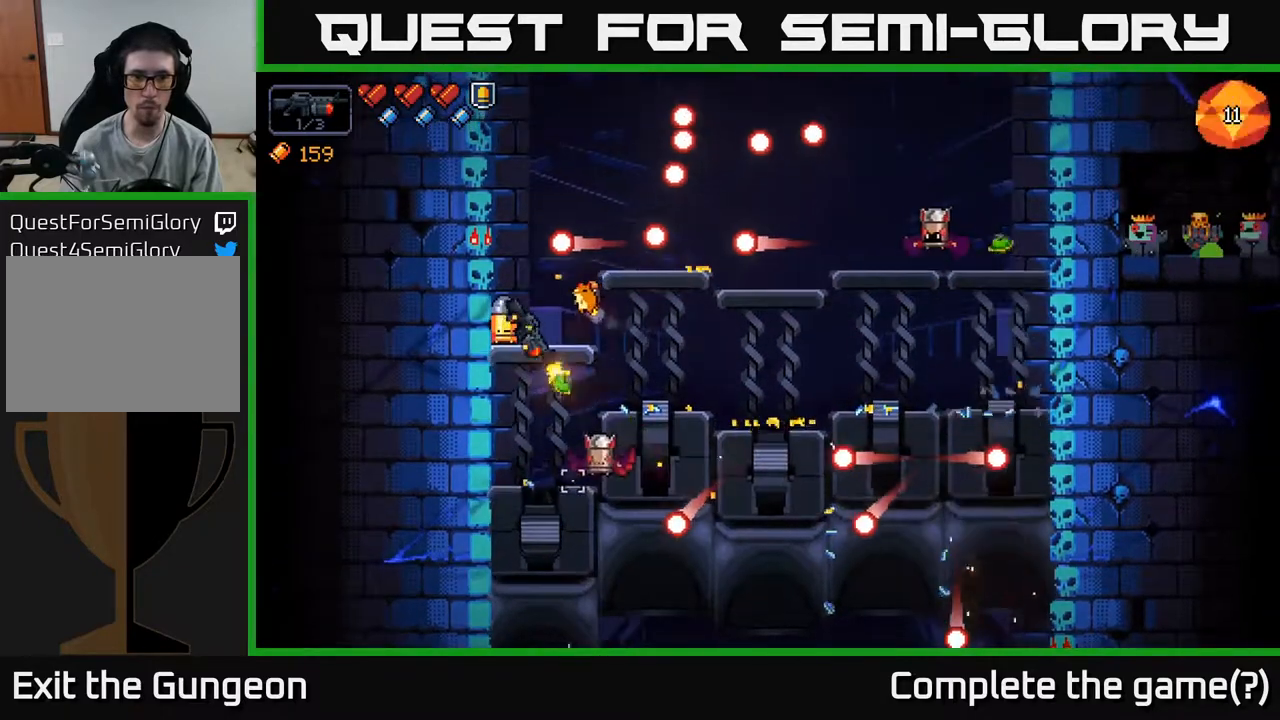
{"buttons": [], "left_stick": "center", "right_stick": "down-right", "events": [[467, "R2", "up"]]}
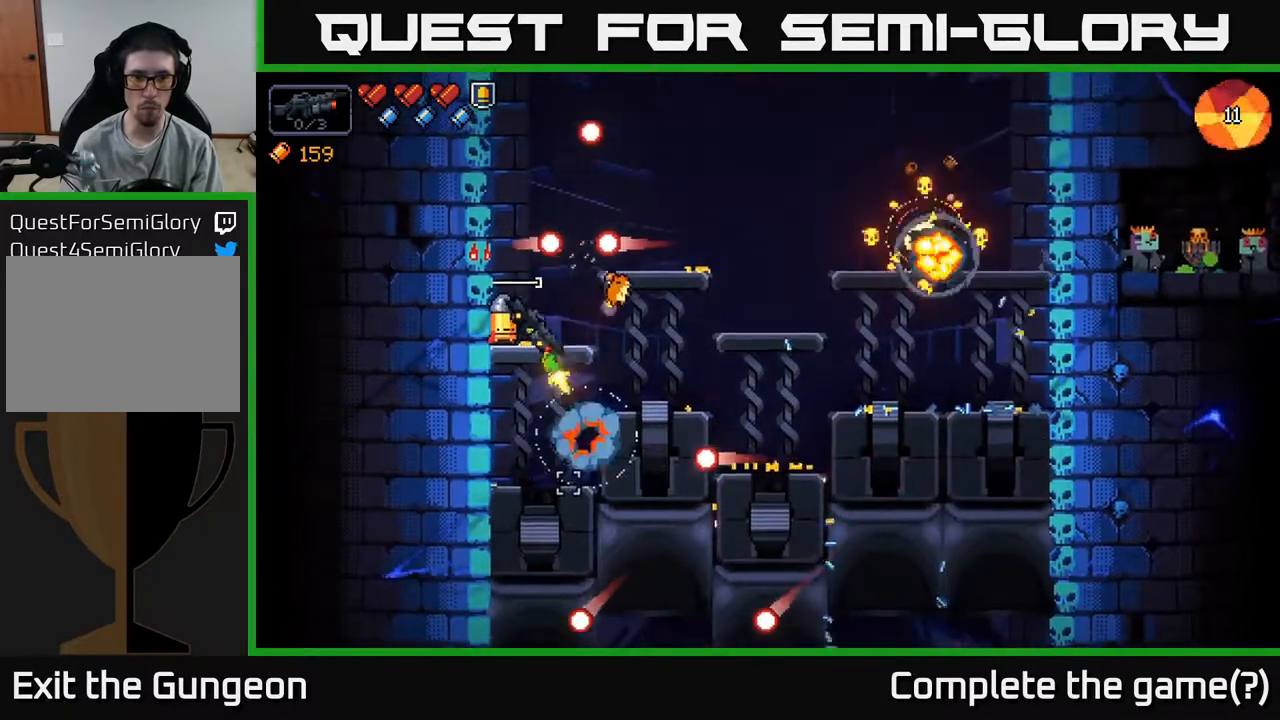
{"buttons": ["R2"], "left_stick": "right", "right_stick": "right", "events": [[33, "right_stick", "right"], [317, "R2", "down"], [483, "left_stick", "right"]]}
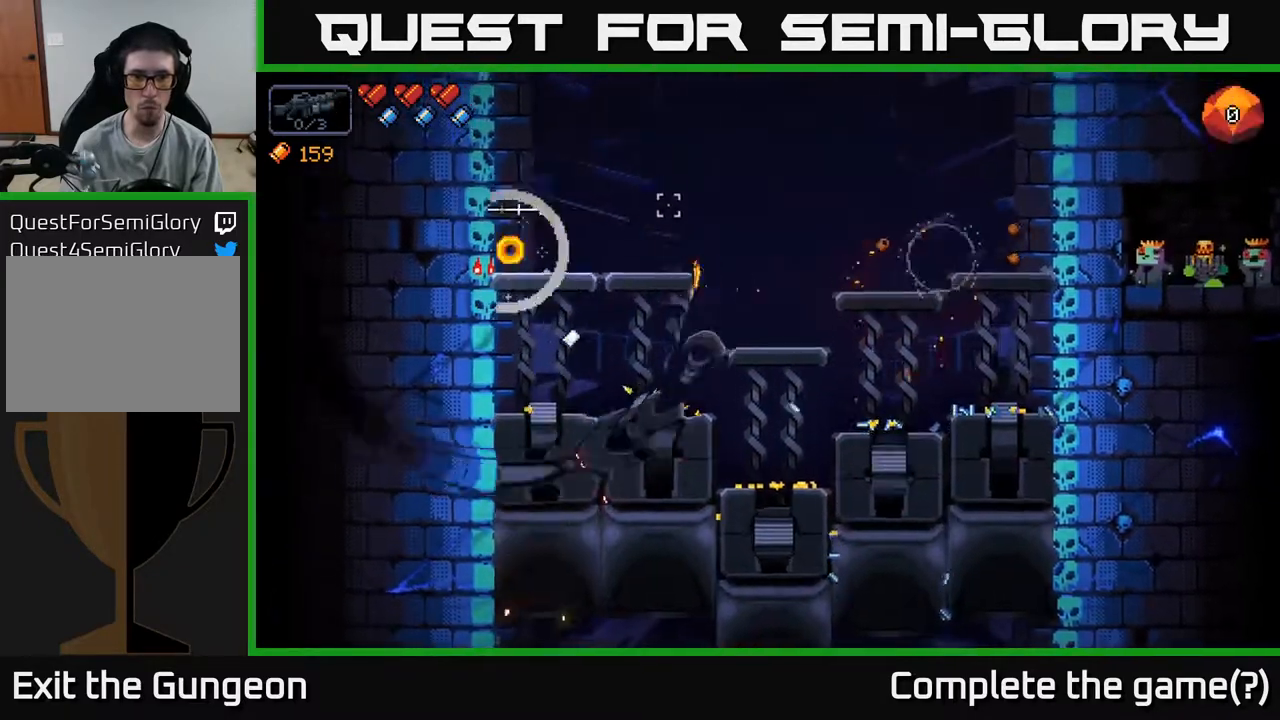
{"buttons": [], "left_stick": "right", "right_stick": "right", "events": [[100, "A", "down"], [233, "R2", "up"], [250, "A", "up"], [250, "left_stick", "center"], [450, "left_stick", "right"]]}
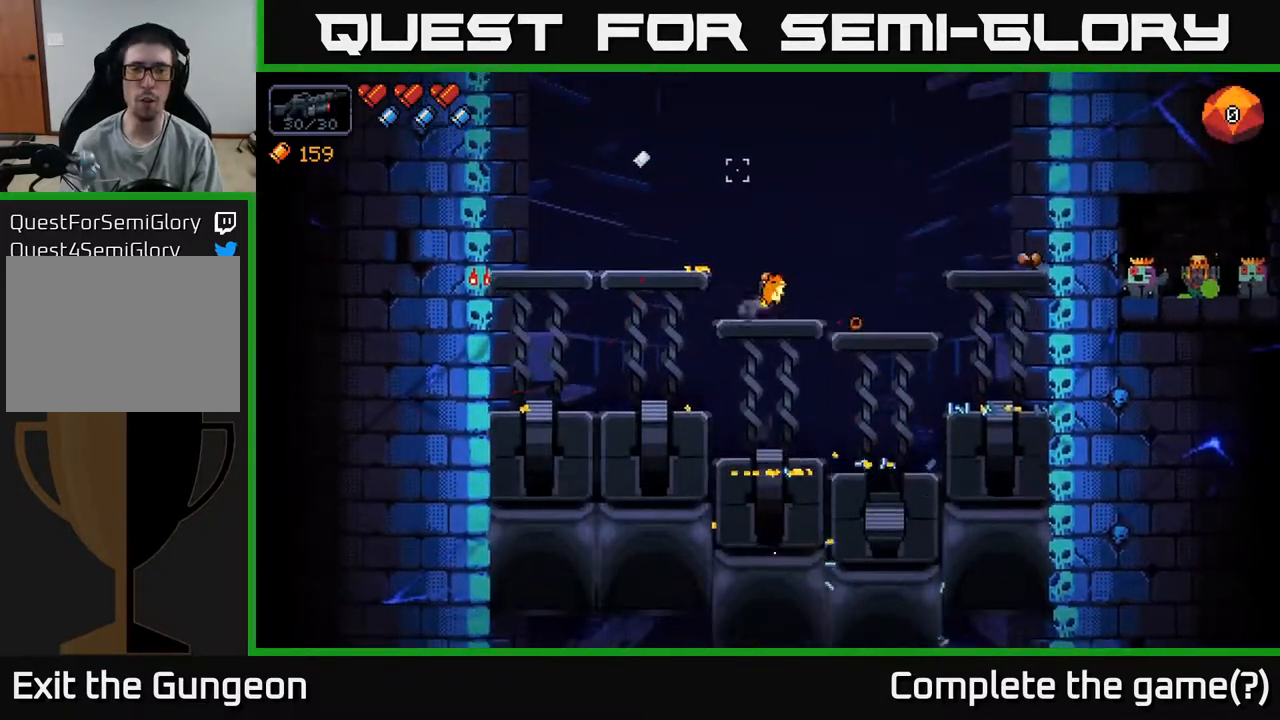
{"buttons": [], "left_stick": "right", "right_stick": "right", "events": [[133, "left_stick", "center"], [400, "left_stick", "right"]]}